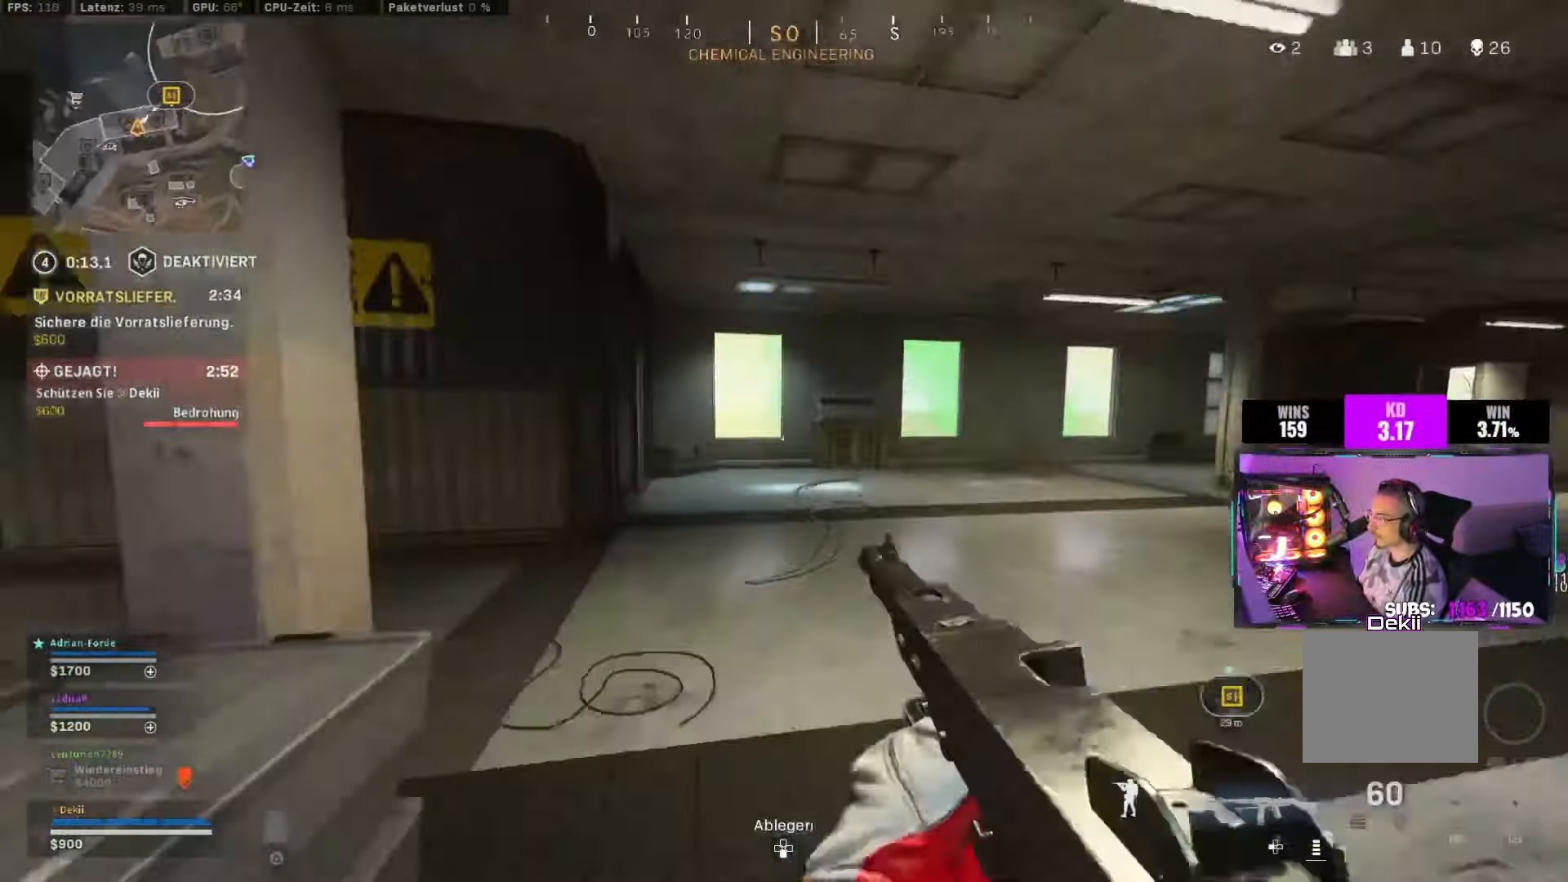
Gameplay with a controller (PlayStation layout); each line is a JSON object with the inputs held at the frame after it. "events" lists button and stick changes between this image and that frame as [ms after this image, input, new state], when the widget could be followed in between. Not read: R2.
{"buttons": ["L2"], "left_stick": "up-left", "right_stick": "down-right", "events": [[267, "right_stick", "down-right"], [400, "CROSS", "down"], [500, "CROSS", "up"]]}
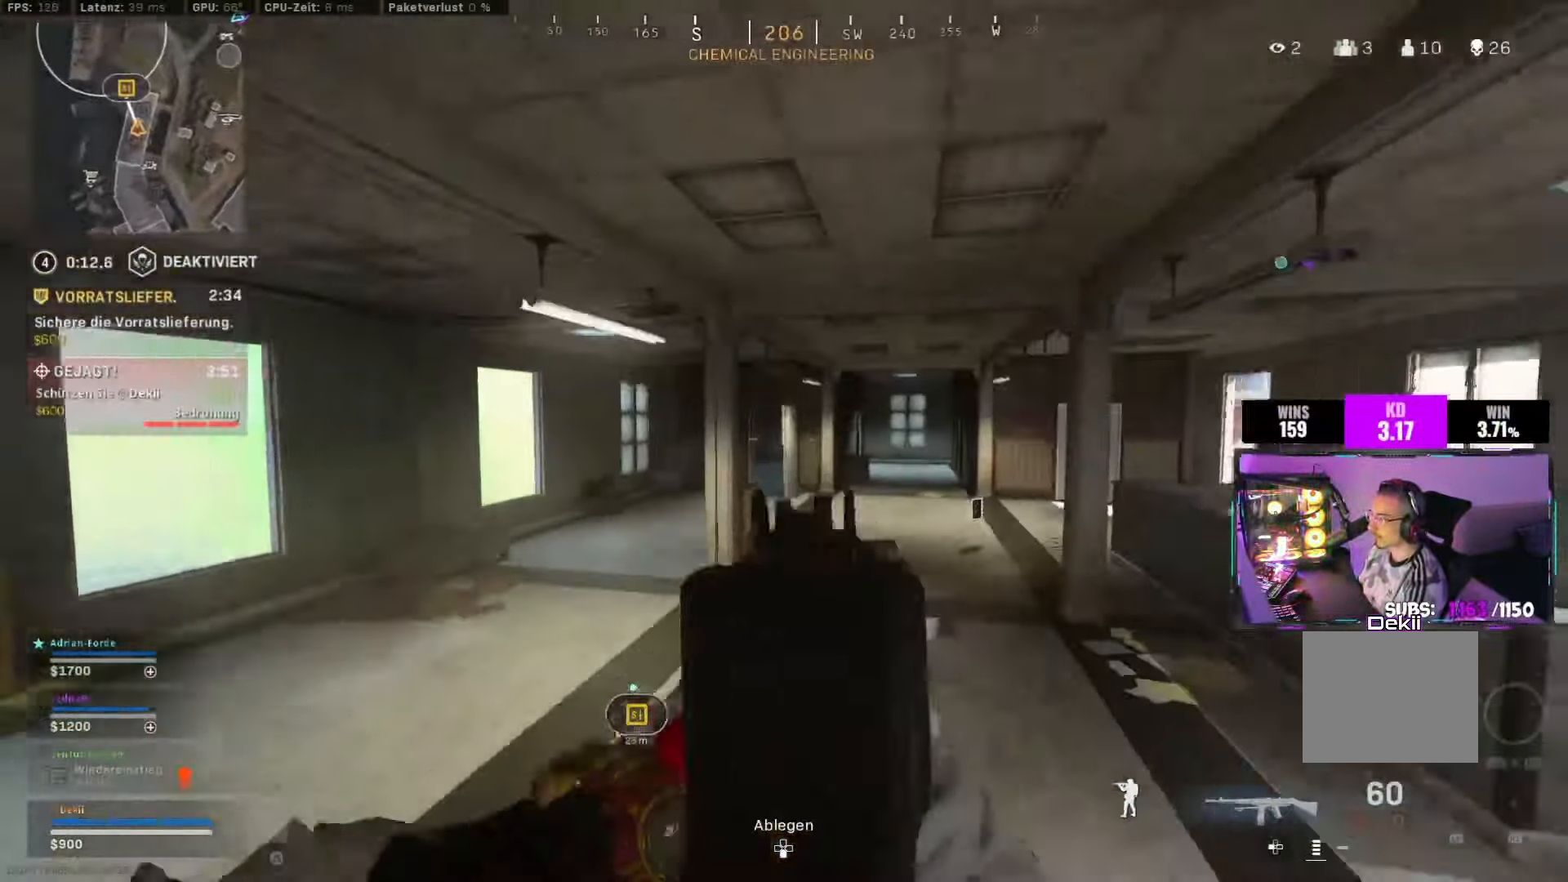
{"buttons": ["L3"], "left_stick": "up-right", "right_stick": "right", "events": [[33, "right_stick", "up-right"], [83, "right_stick", "right"], [183, "right_stick", "up-right"], [233, "left_stick", "up"], [333, "left_stick", "up-right"], [350, "L2", "up"], [350, "right_stick", "right"], [433, "L3", "down"]]}
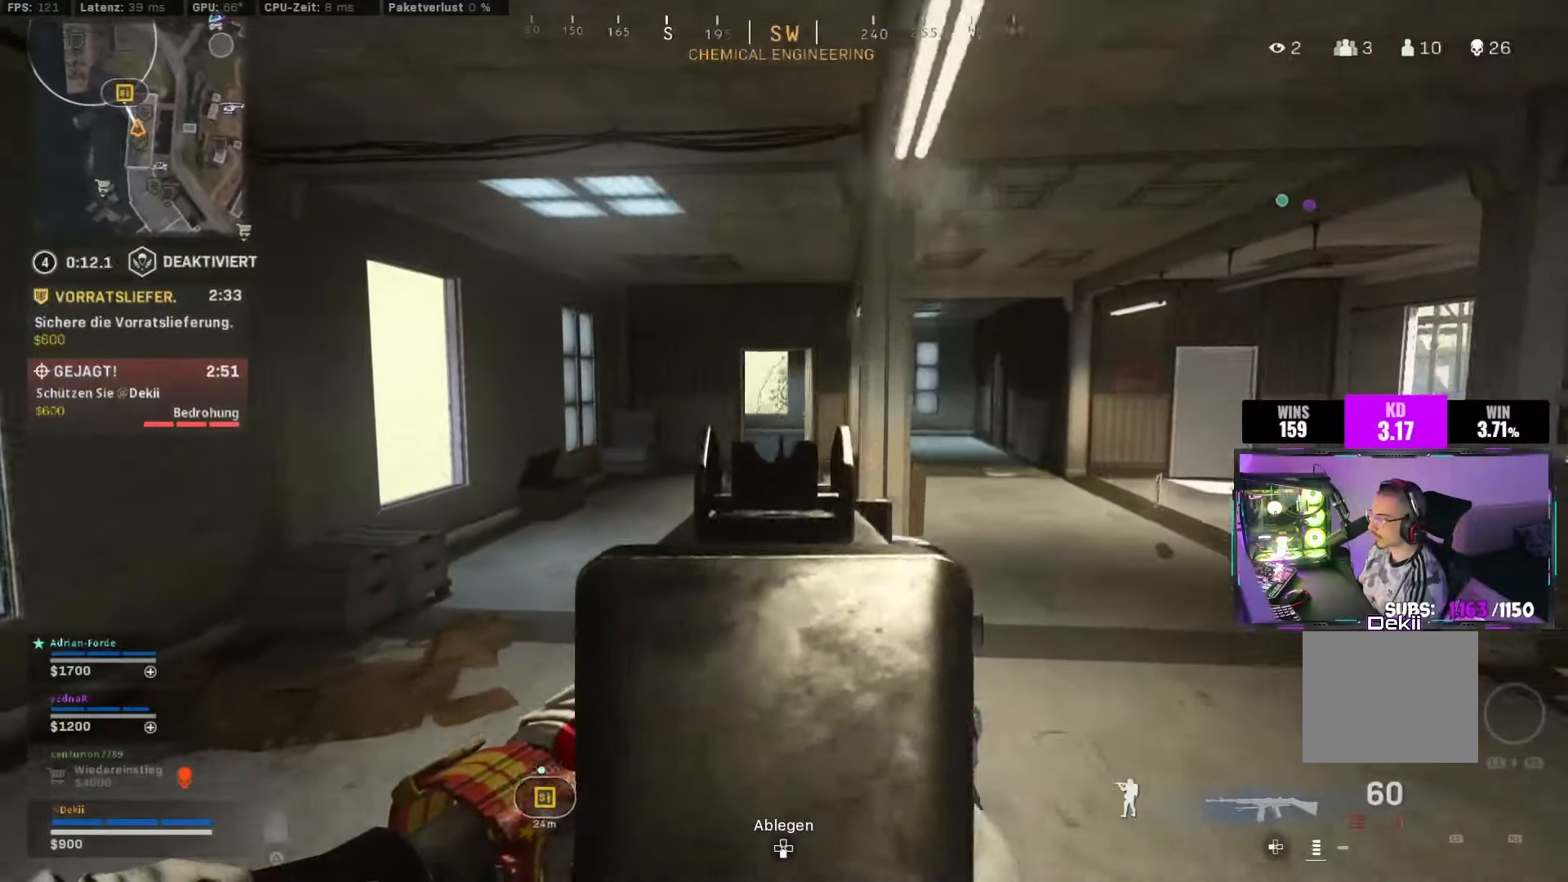
{"buttons": ["CROSS", "CIRCLE"], "left_stick": "up-right", "right_stick": "left", "events": [[16, "L3", "up"], [133, "right_stick", "left"], [250, "CIRCLE", "down"], [350, "CIRCLE", "up"], [433, "CIRCLE", "down"], [483, "CROSS", "down"]]}
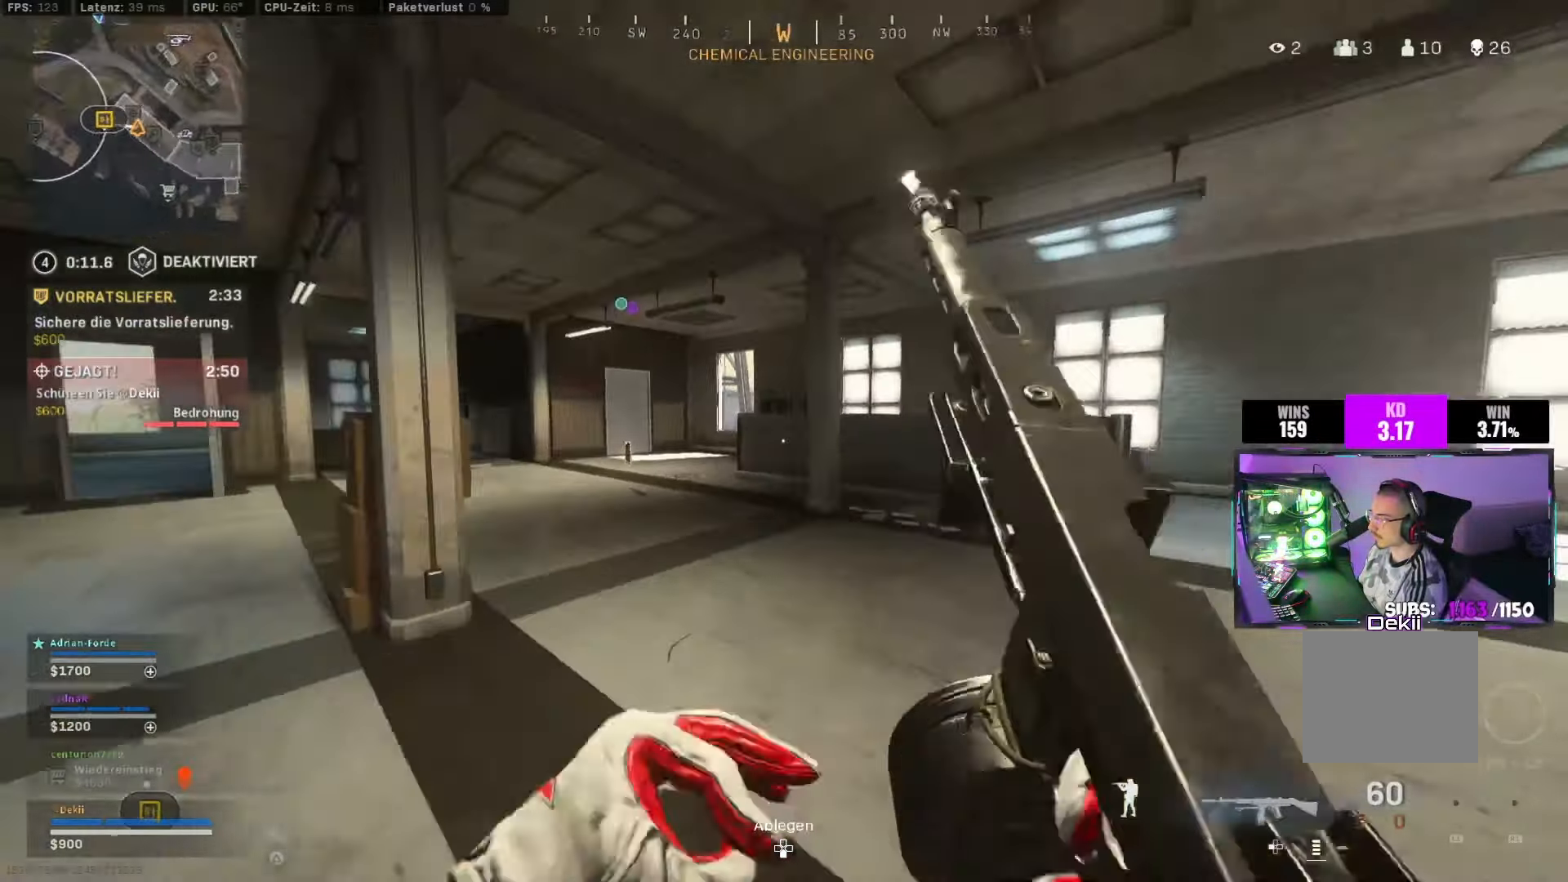
{"buttons": ["L3"], "left_stick": "up", "right_stick": "left", "events": [[16, "CIRCLE", "up"], [16, "right_stick", "center"], [66, "L2", "down"], [66, "left_stick", "right"], [66, "right_stick", "up"], [83, "CROSS", "up"], [250, "L2", "up"], [250, "right_stick", "center"], [283, "left_stick", "up"], [333, "L3", "down"], [416, "L3", "up"], [466, "right_stick", "left"], [500, "L3", "down"]]}
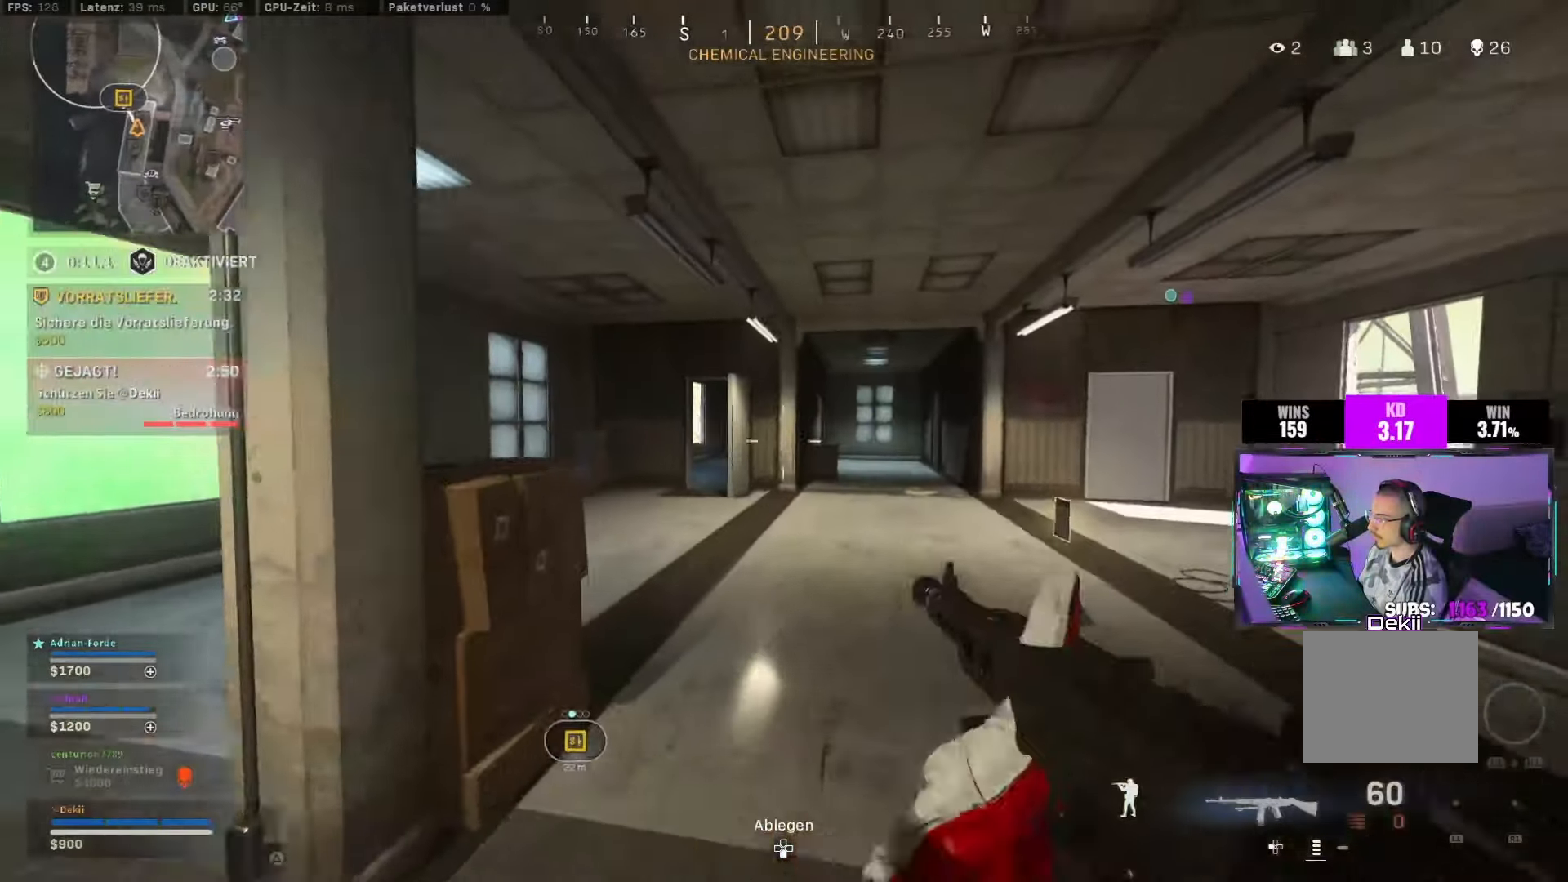
{"buttons": [], "left_stick": "up", "right_stick": "center", "events": [[83, "L3", "up"], [116, "right_stick", "center"], [200, "right_stick", "right"], [266, "right_stick", "center"], [333, "CIRCLE", "down"], [466, "CIRCLE", "up"]]}
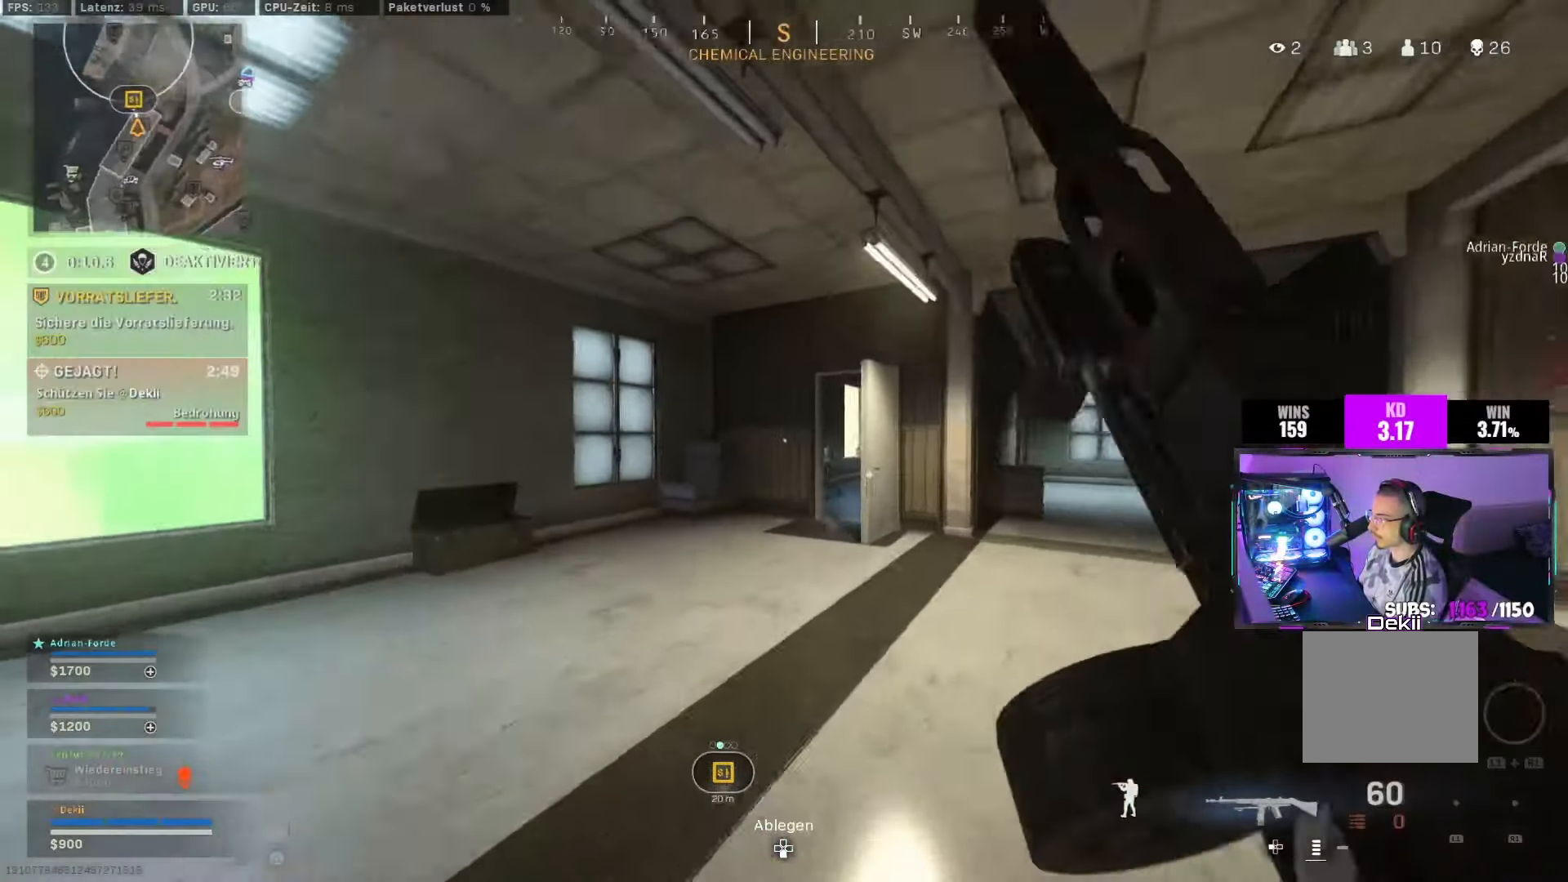
{"buttons": ["L3"], "left_stick": "up", "right_stick": "down-left", "events": [[33, "SQUARE", "down"], [33, "left_stick", "up-right"], [50, "CIRCLE", "down"], [83, "CROSS", "down"], [83, "right_stick", "right"], [100, "SQUARE", "up"], [150, "CIRCLE", "up"], [200, "L3", "down"], [216, "CROSS", "up"], [266, "right_stick", "down-right"], [366, "left_stick", "up"], [433, "right_stick", "down-left"]]}
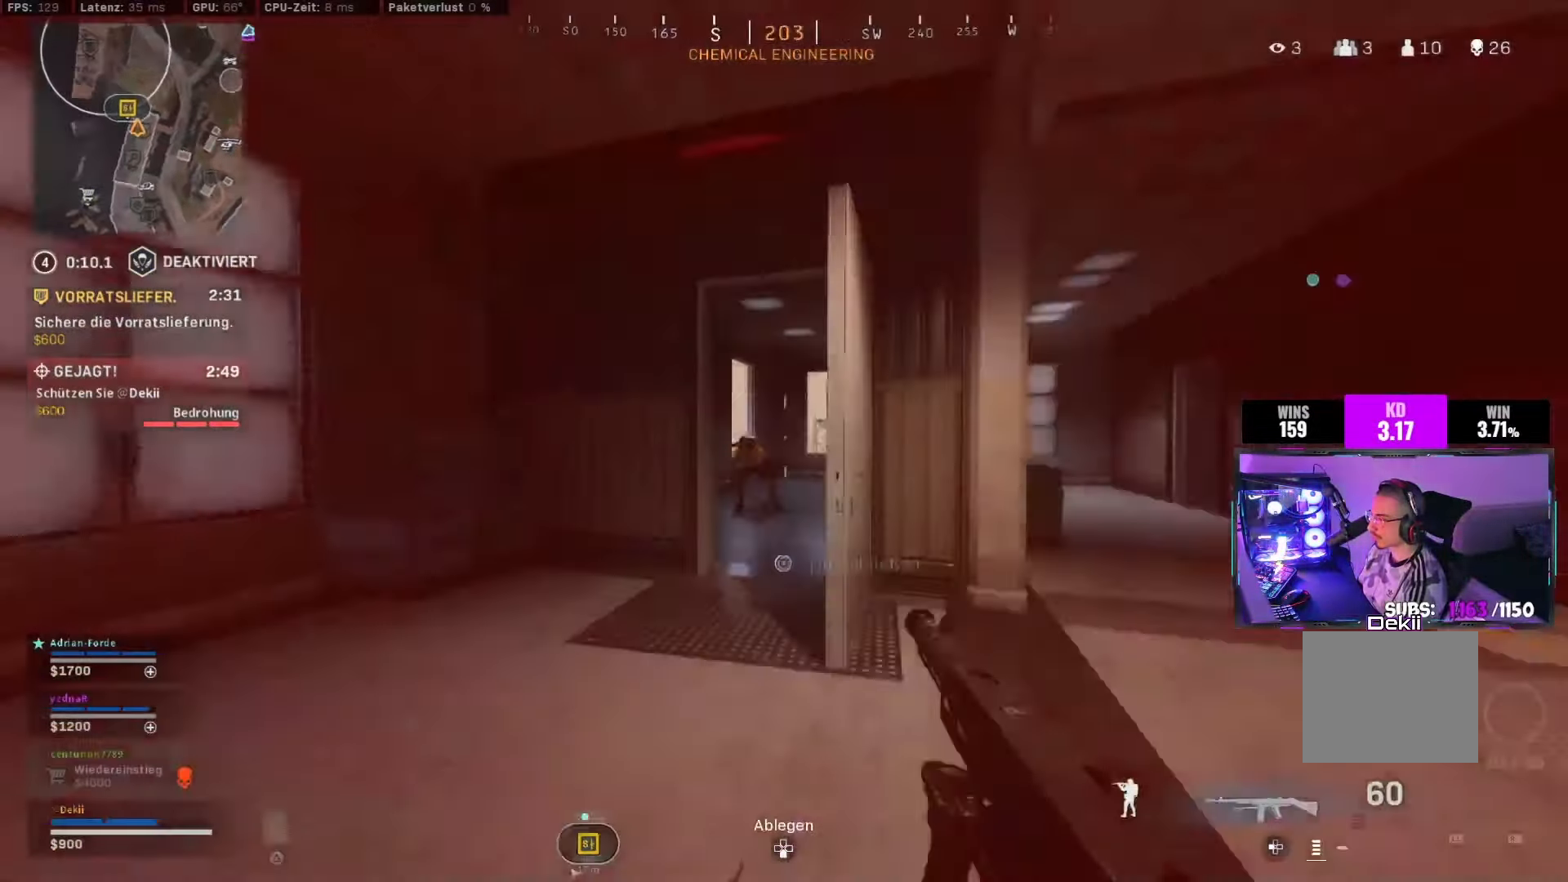
{"buttons": [], "left_stick": "up", "right_stick": "up-left", "events": [[16, "L3", "up"], [33, "right_stick", "up-left"], [100, "left_stick", "right"], [150, "left_stick", "down"], [200, "left_stick", "left"], [283, "left_stick", "up"], [300, "right_stick", "up"], [416, "right_stick", "up-left"]]}
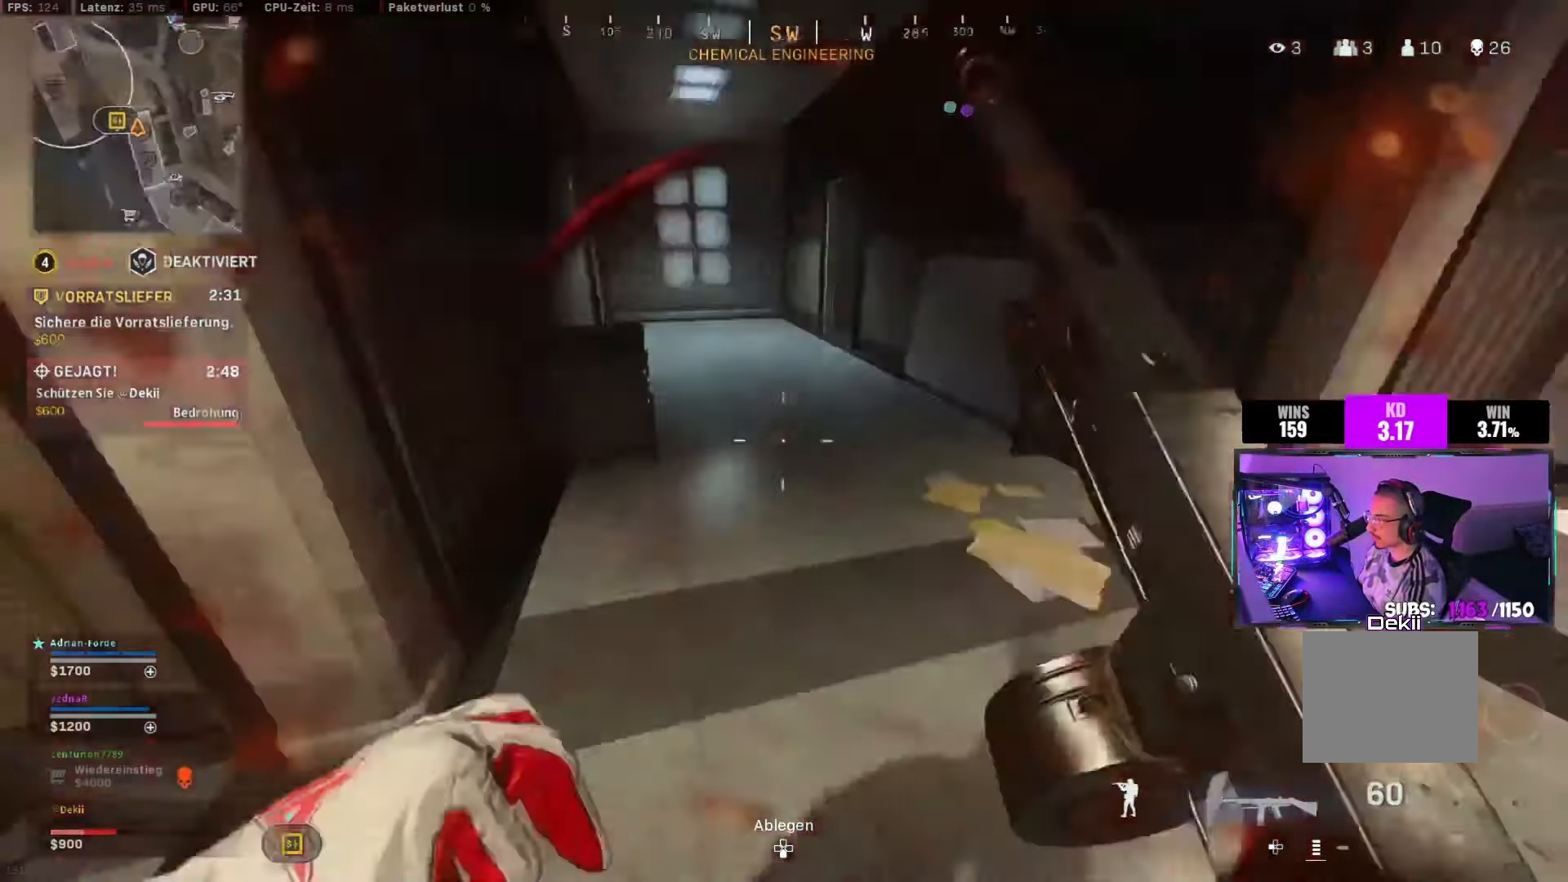
{"buttons": ["CIRCLE"], "left_stick": "up", "right_stick": "left", "events": [[16, "right_stick", "center"], [66, "right_stick", "right"], [366, "right_stick", "left"], [433, "CIRCLE", "down"]]}
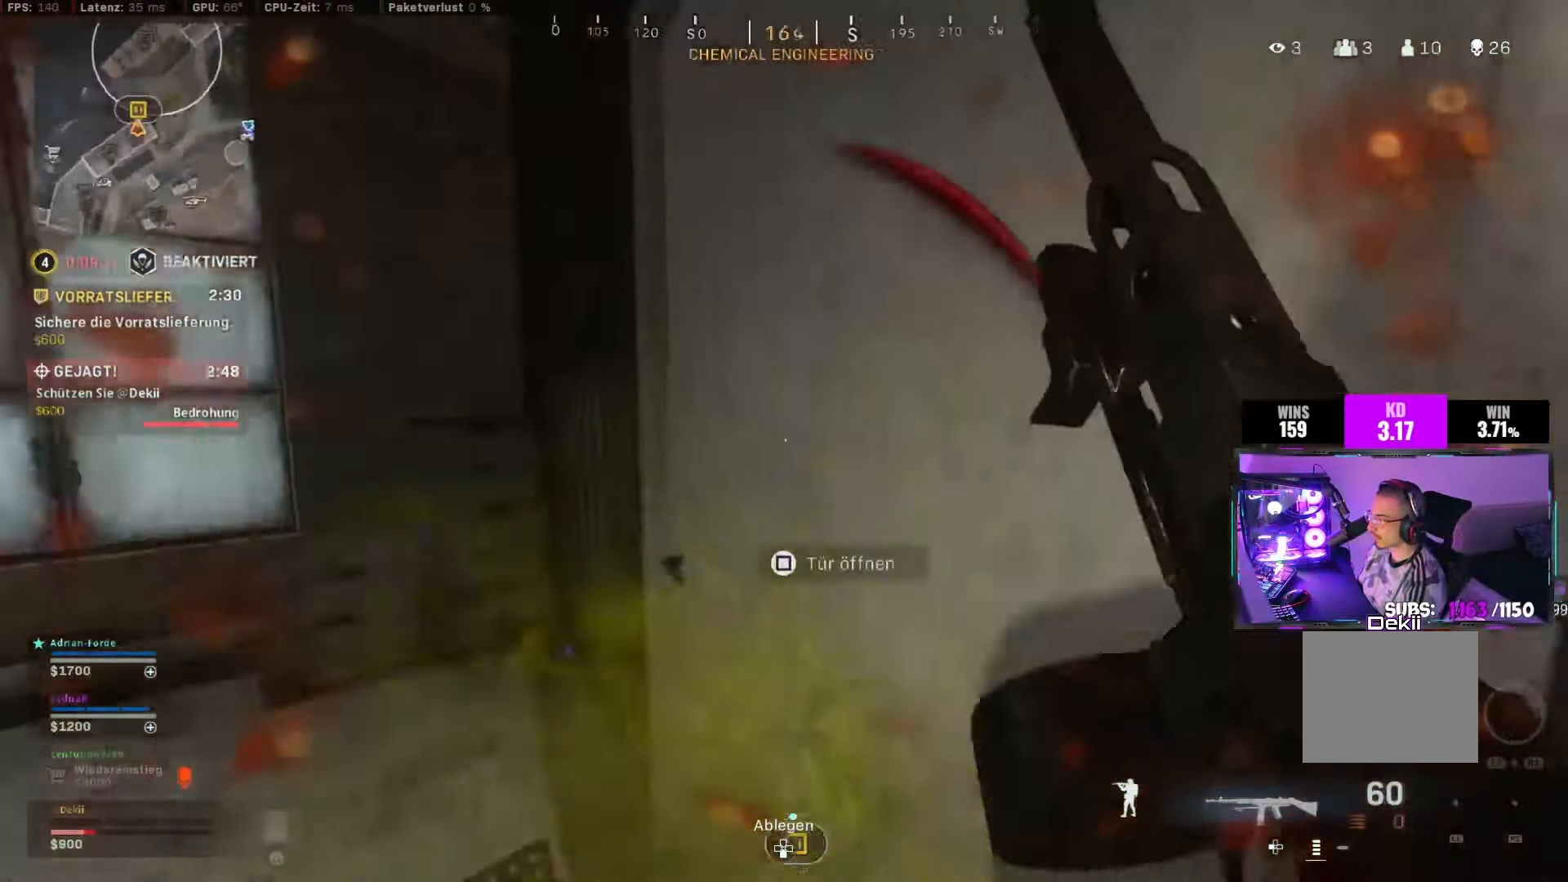
{"buttons": ["L2"], "left_stick": "left", "right_stick": "up-right", "events": [[66, "CIRCLE", "up"], [83, "right_stick", "right"], [133, "CIRCLE", "down"], [200, "CROSS", "down"], [200, "left_stick", "left"], [250, "CIRCLE", "up"], [283, "CROSS", "up"], [283, "L2", "down"], [333, "right_stick", "left"], [466, "right_stick", "up-right"]]}
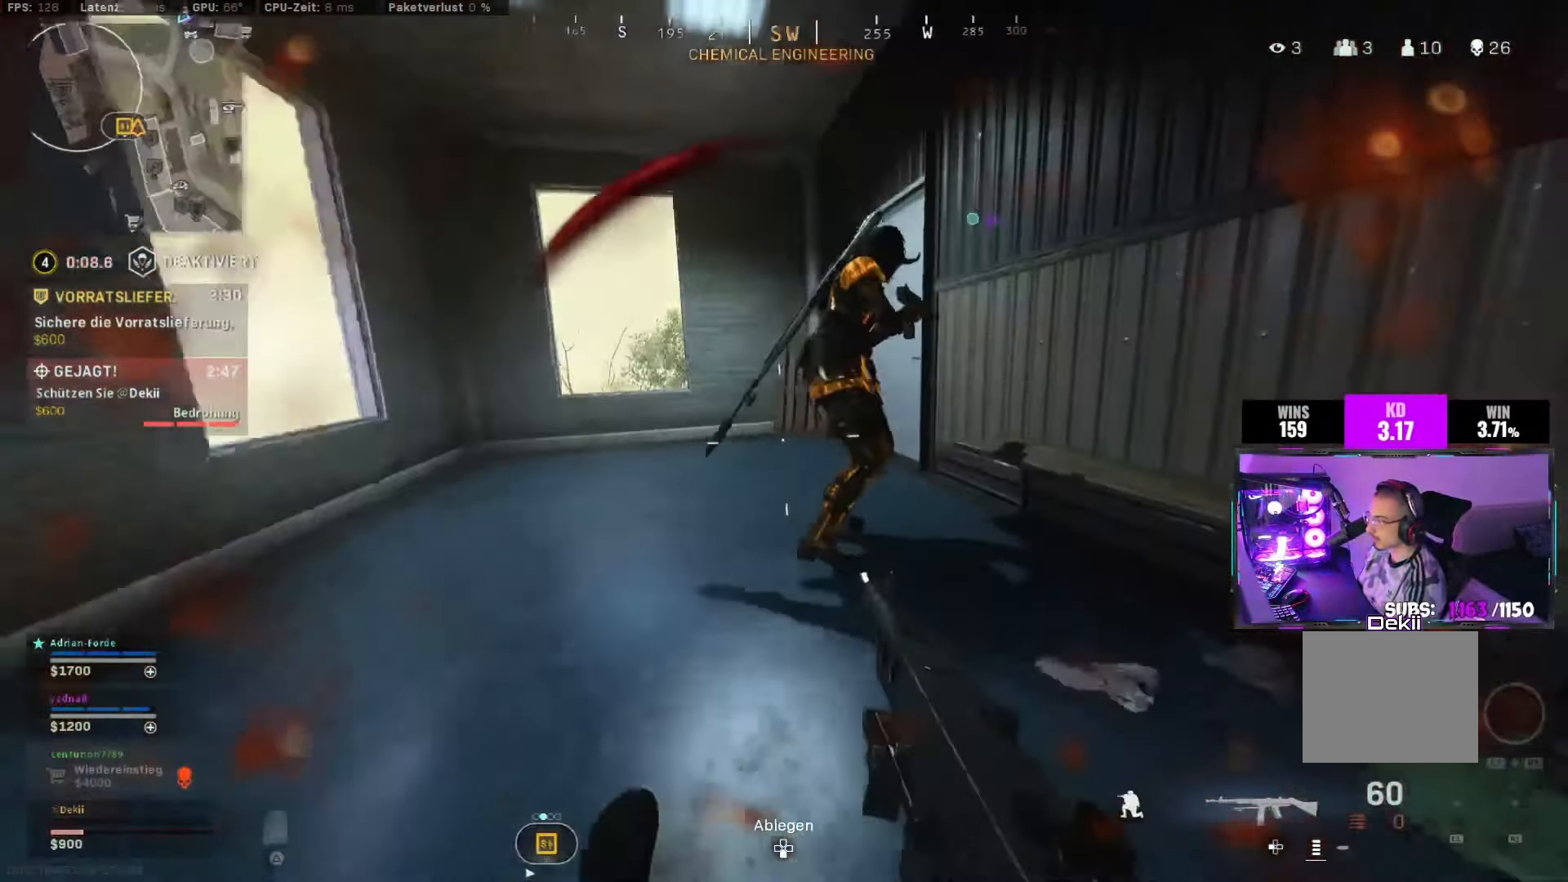
{"buttons": ["L2"], "left_stick": "left", "right_stick": "center", "events": [[33, "right_stick", "up-left"], [200, "right_stick", "up-right"], [233, "CROSS", "down"], [266, "right_stick", "down-right"], [333, "CROSS", "up"], [500, "right_stick", "center"]]}
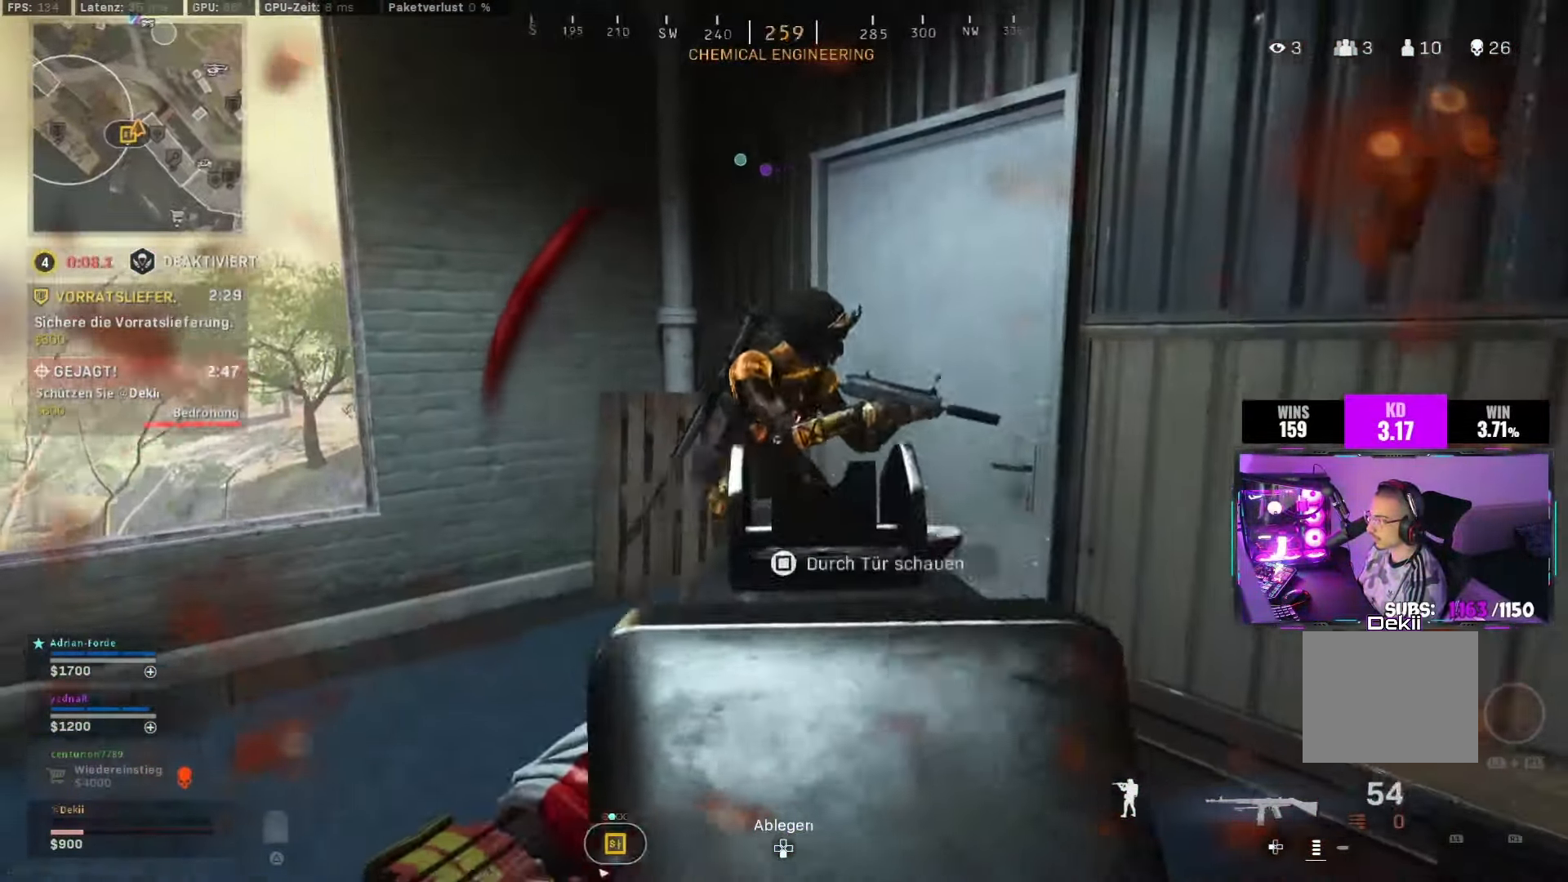
{"buttons": [], "left_stick": "up", "right_stick": "right", "events": [[50, "right_stick", "up-right"], [133, "left_stick", "up-left"], [333, "L2", "up"], [366, "L3", "down"], [366, "left_stick", "up"], [450, "right_stick", "right"], [500, "L3", "up"]]}
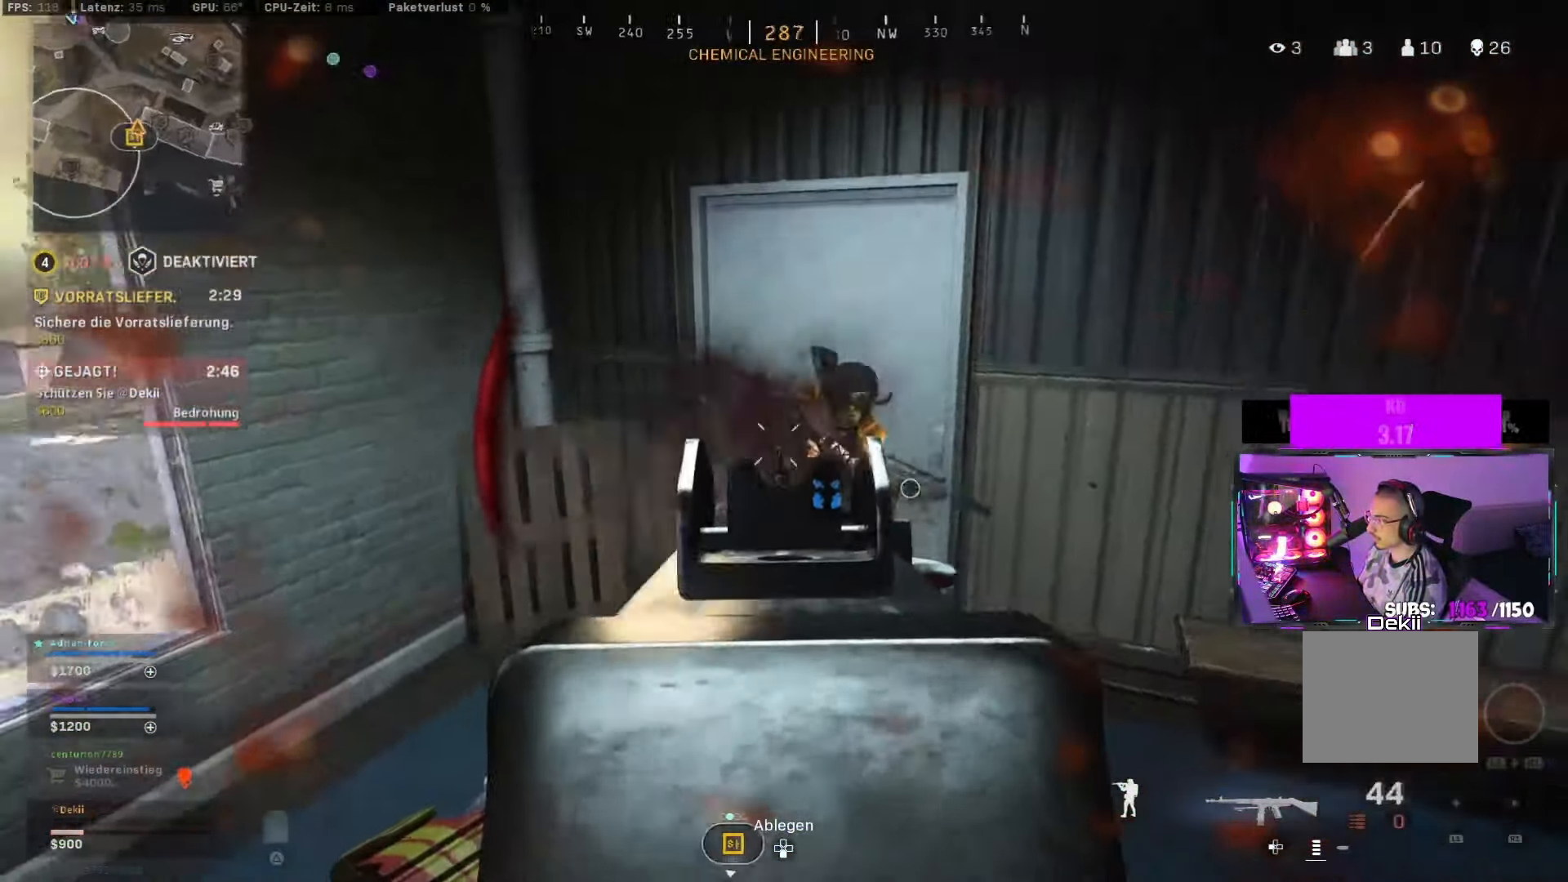
{"buttons": ["L2"], "left_stick": "down-left", "right_stick": "down-right", "events": [[16, "left_stick", "up-left"], [133, "right_stick", "down-left"], [217, "L3", "down"], [283, "L3", "up"], [317, "right_stick", "down"], [350, "left_stick", "down-left"], [417, "L2", "down"], [433, "right_stick", "down-right"]]}
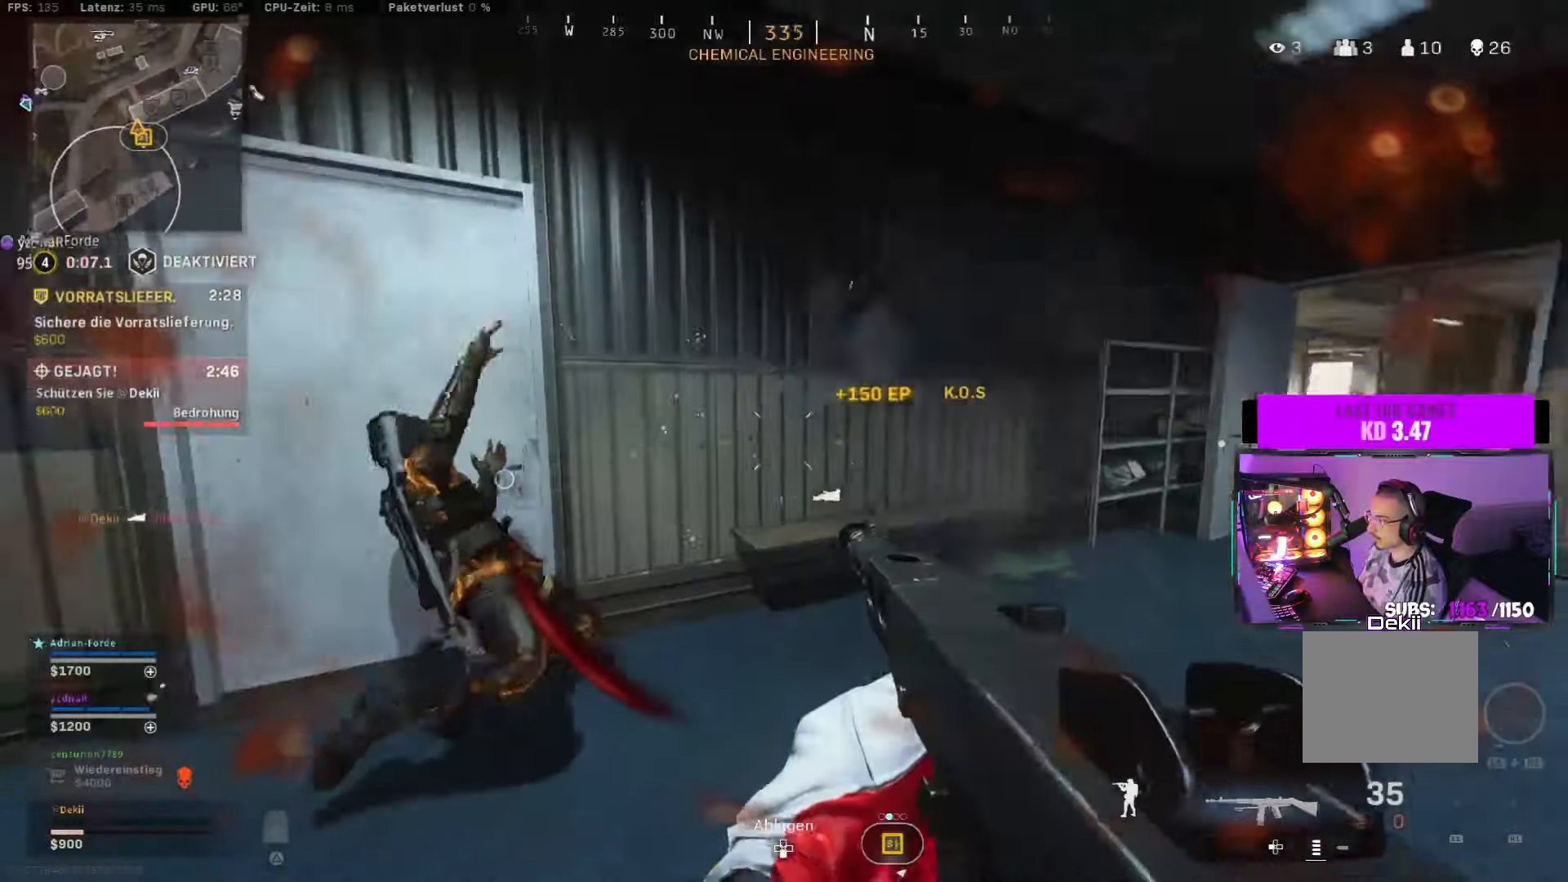
{"buttons": ["L2"], "left_stick": "left", "right_stick": "up-right", "events": [[33, "right_stick", "center"], [100, "right_stick", "up-right"], [167, "right_stick", "right"], [300, "right_stick", "up-right"], [367, "left_stick", "left"]]}
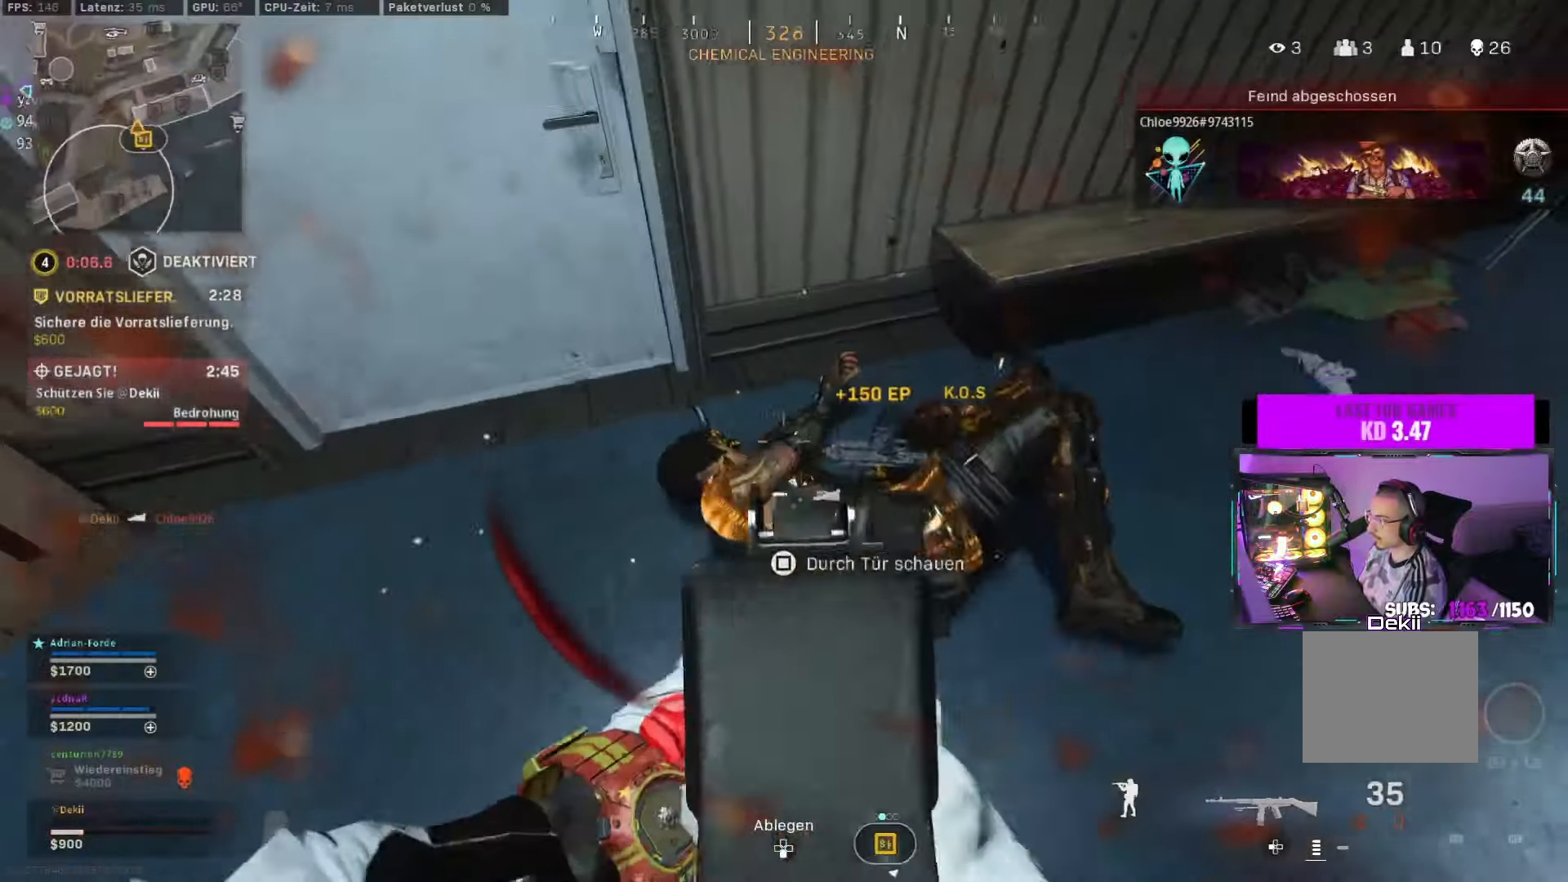
{"buttons": ["TRIANGLE"], "left_stick": "down-right", "right_stick": "center", "events": [[200, "L2", "up"], [250, "left_stick", "up-left"], [317, "right_stick", "center"], [400, "TRIANGLE", "down"], [433, "left_stick", "down-left"], [450, "TRIANGLE", "up"], [500, "TRIANGLE", "down"], [500, "left_stick", "down-right"]]}
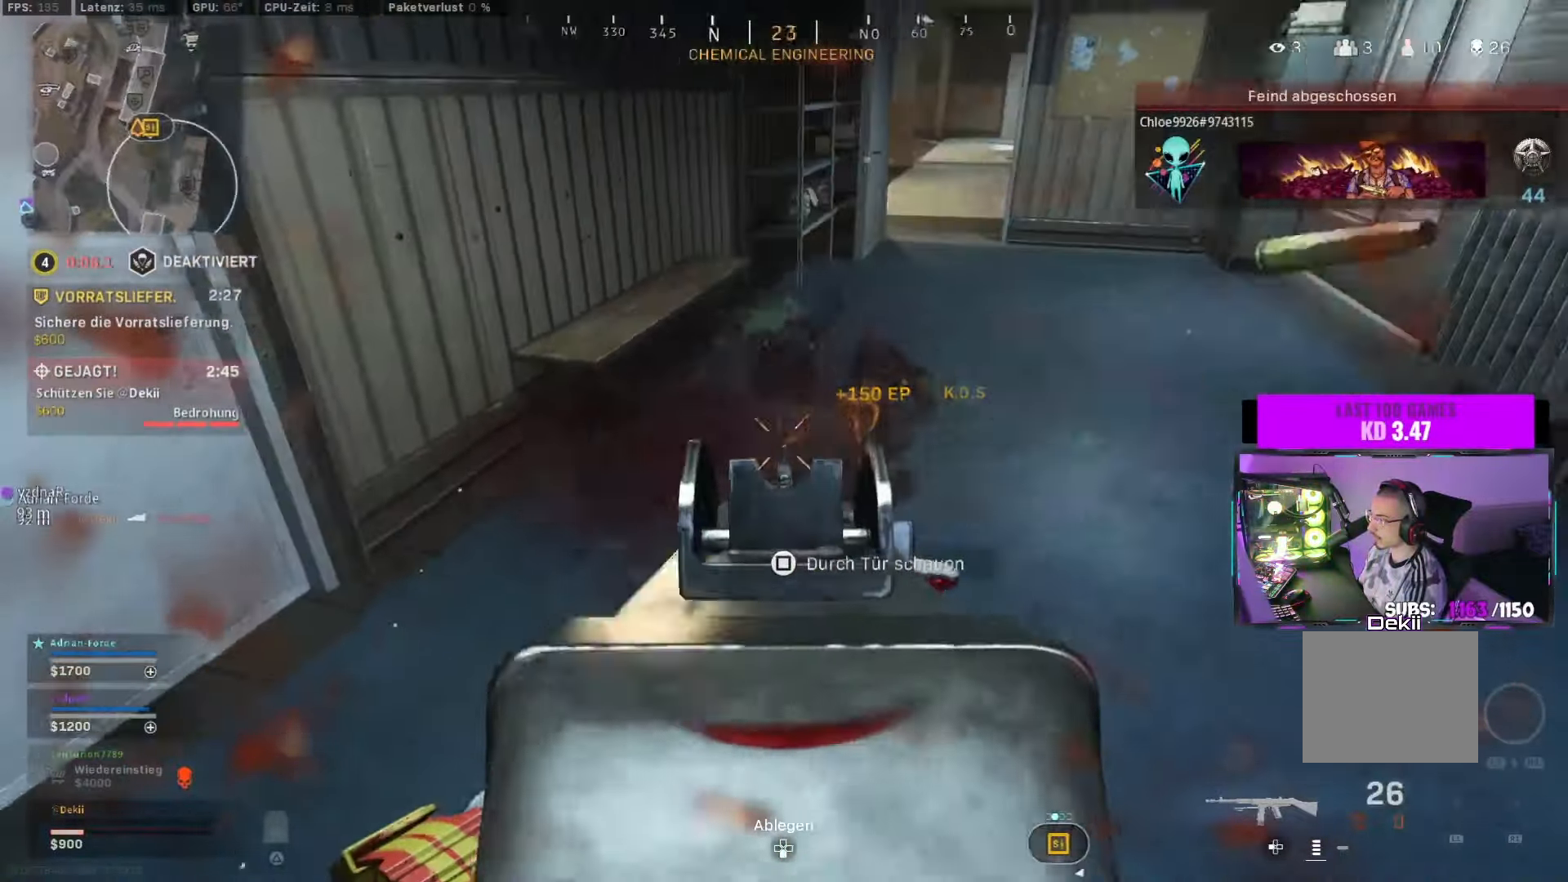
{"buttons": [], "left_stick": "left", "right_stick": "left", "events": [[67, "TRIANGLE", "up"], [133, "left_stick", "up-right"], [200, "right_stick", "right"], [300, "SQUARE", "down"], [367, "SQUARE", "up"], [367, "right_stick", "left"], [400, "left_stick", "down"], [483, "left_stick", "left"]]}
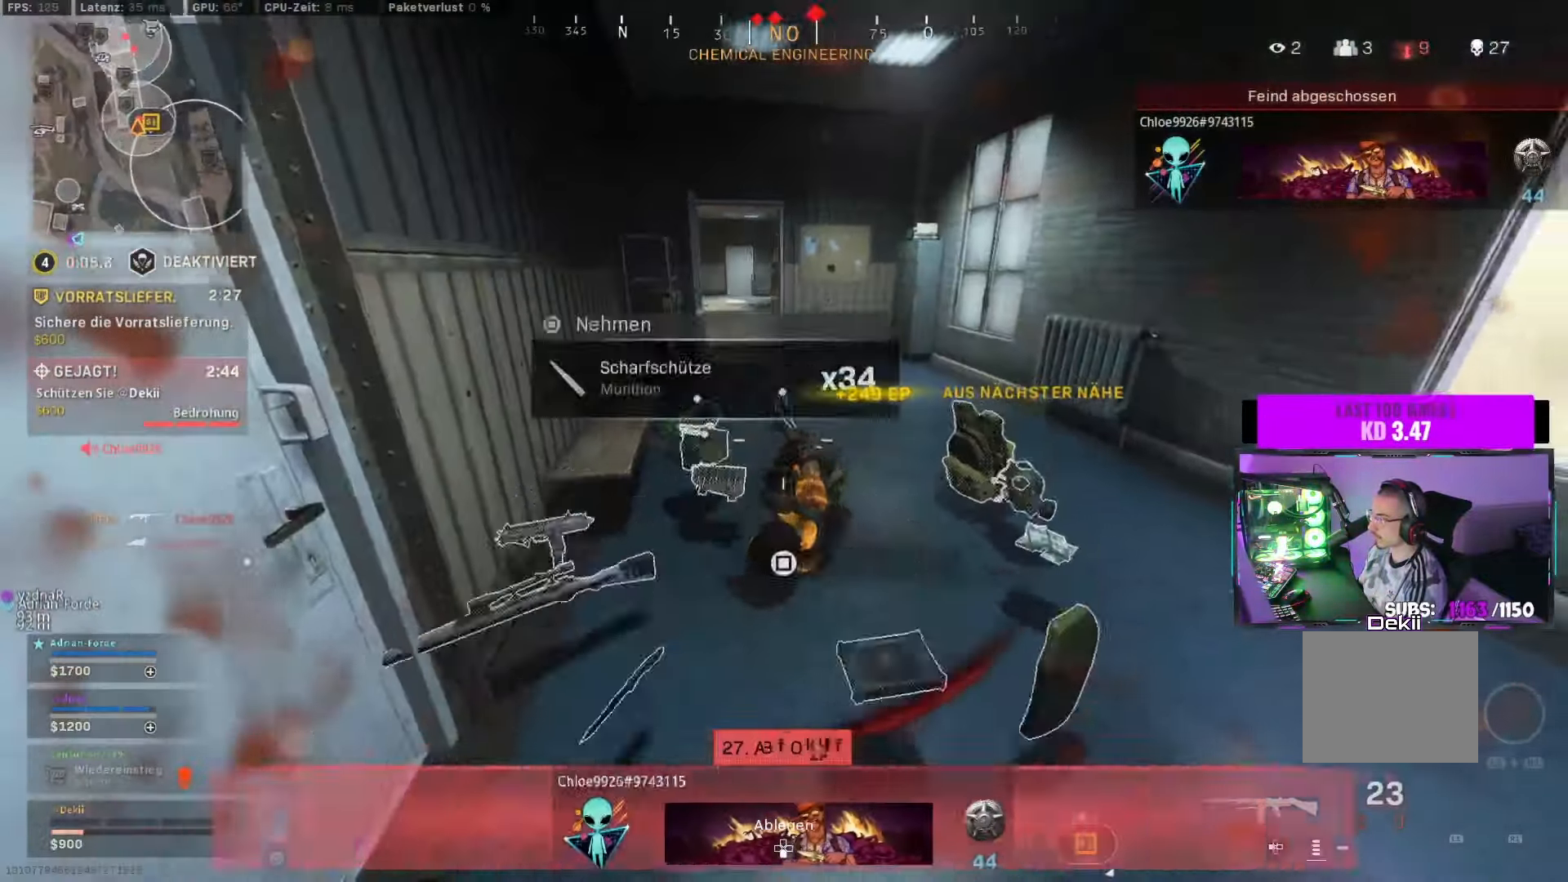
{"buttons": [], "left_stick": "up", "right_stick": "center", "events": [[67, "left_stick", "up-left"], [133, "L3", "down"], [200, "right_stick", "up"], [233, "L3", "up"], [233, "left_stick", "up"], [317, "right_stick", "right"], [433, "right_stick", "center"]]}
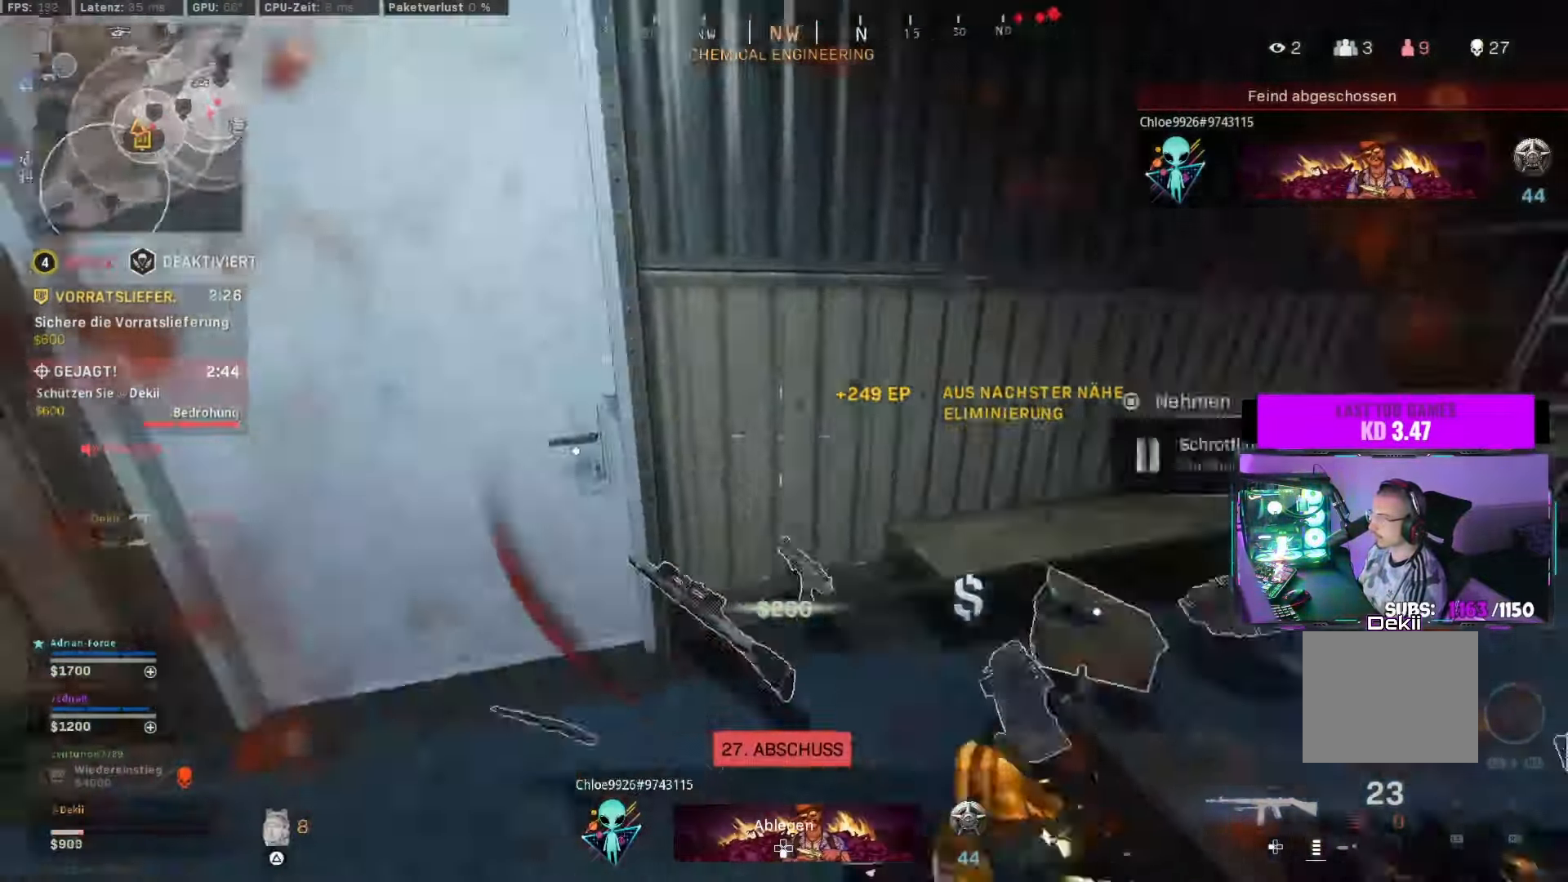
{"buttons": ["L3"], "left_stick": "up", "right_stick": "center", "events": [[33, "left_stick", "up-left"], [50, "TRIANGLE", "down"], [233, "left_stick", "left"], [400, "L3", "down"], [400, "left_stick", "up"], [467, "TRIANGLE", "up"]]}
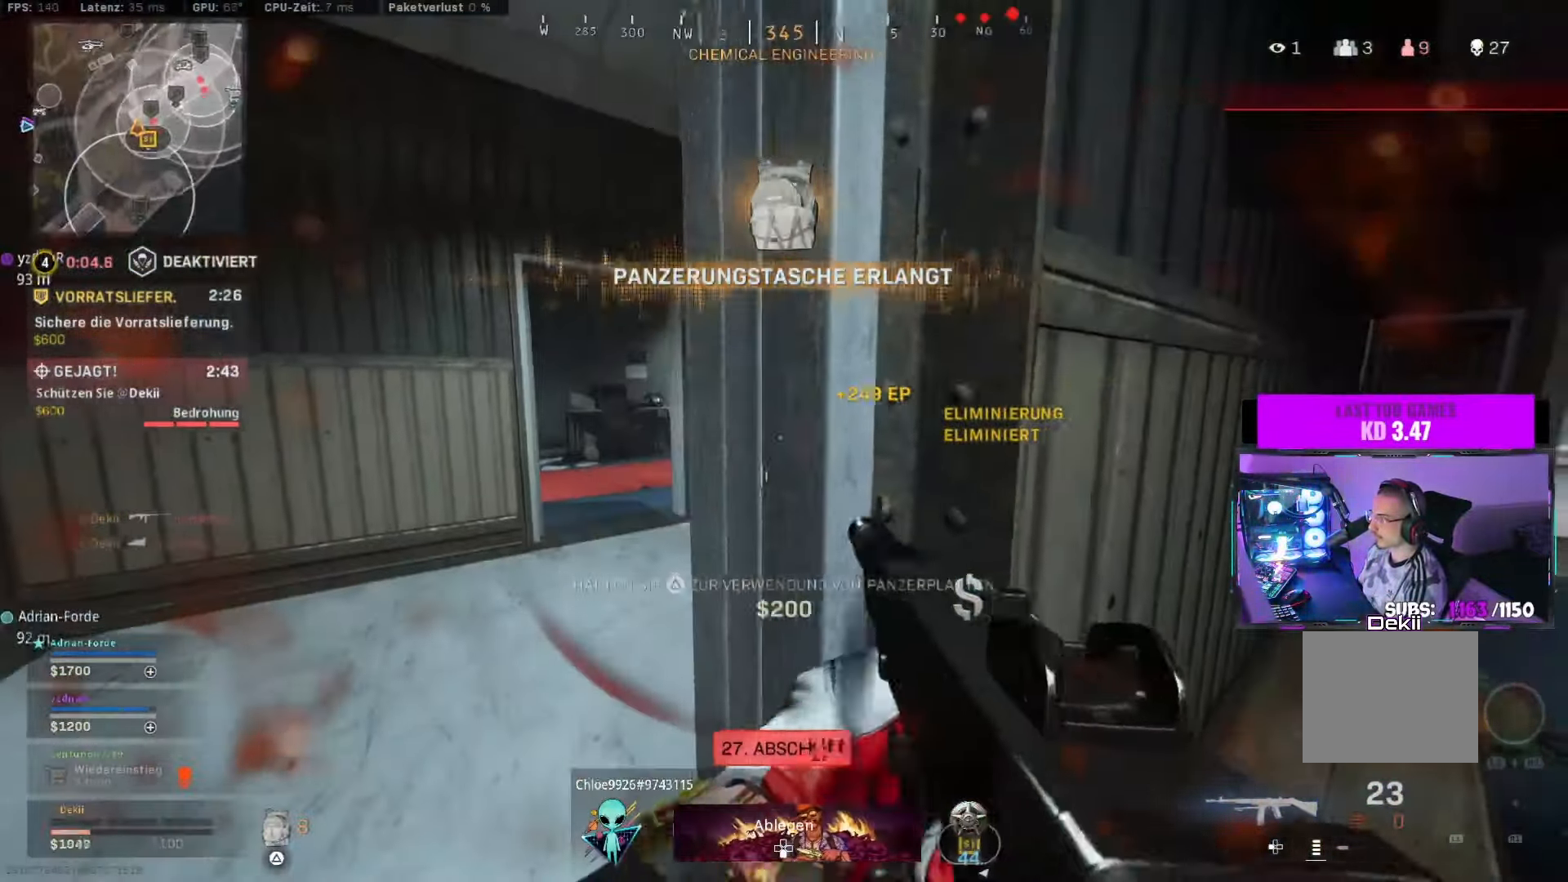
{"buttons": [], "left_stick": "up", "right_stick": "right", "events": [[33, "L3", "up"], [100, "right_stick", "left"], [250, "right_stick", "center"], [267, "CIRCLE", "down"], [333, "right_stick", "right"], [383, "CIRCLE", "up"]]}
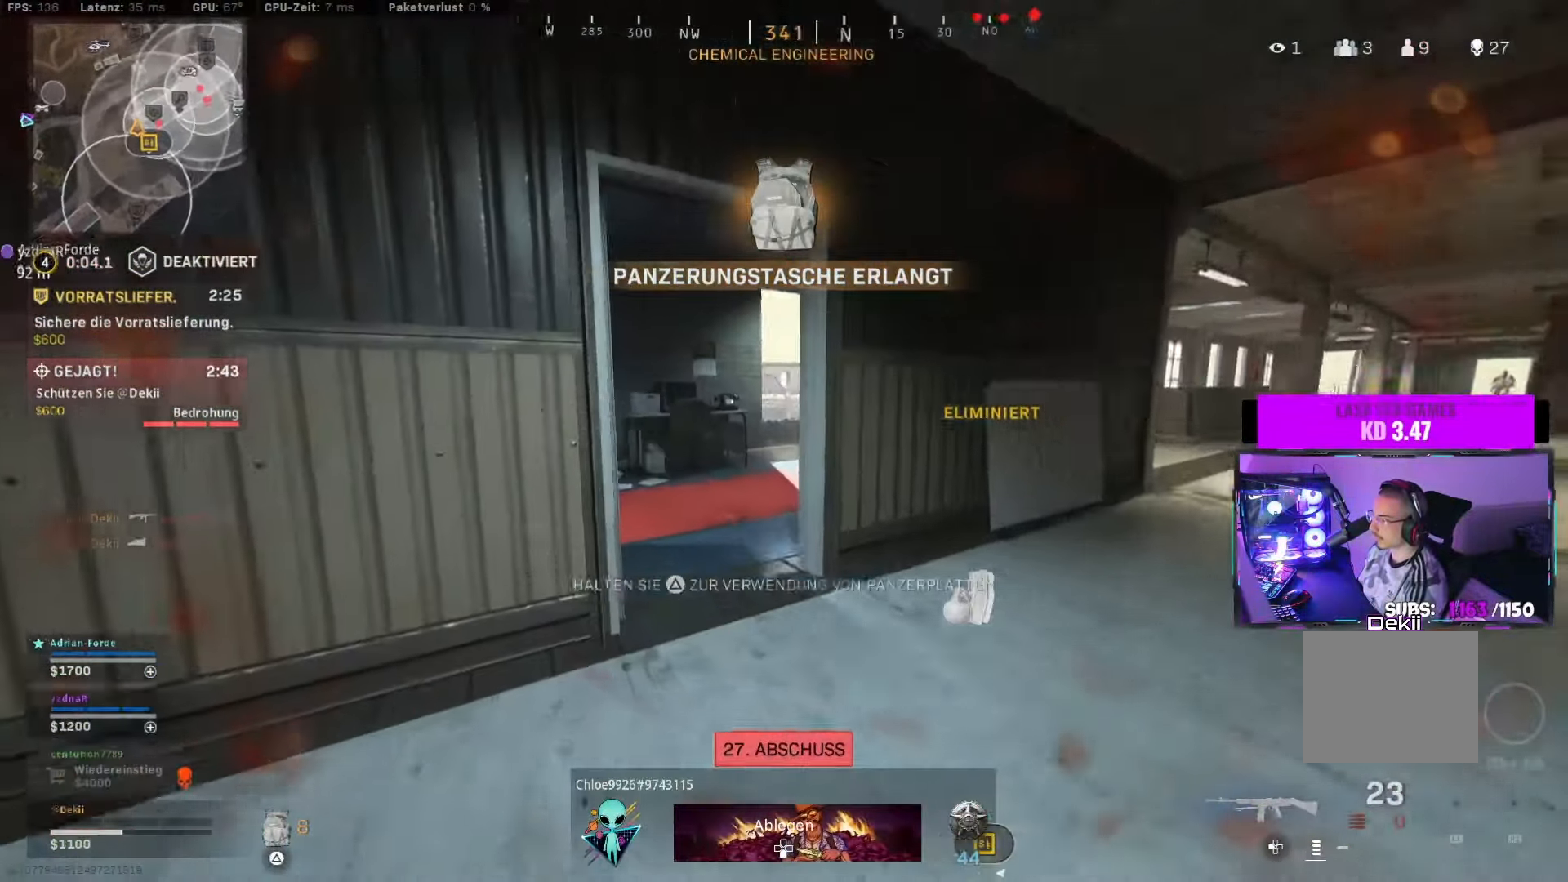
{"buttons": [], "left_stick": "up-right", "right_stick": "right", "events": [[17, "CIRCLE", "down"], [100, "CROSS", "down"], [133, "CIRCLE", "up"], [200, "CROSS", "up"], [250, "L3", "down"], [350, "L3", "up"], [450, "left_stick", "up-right"]]}
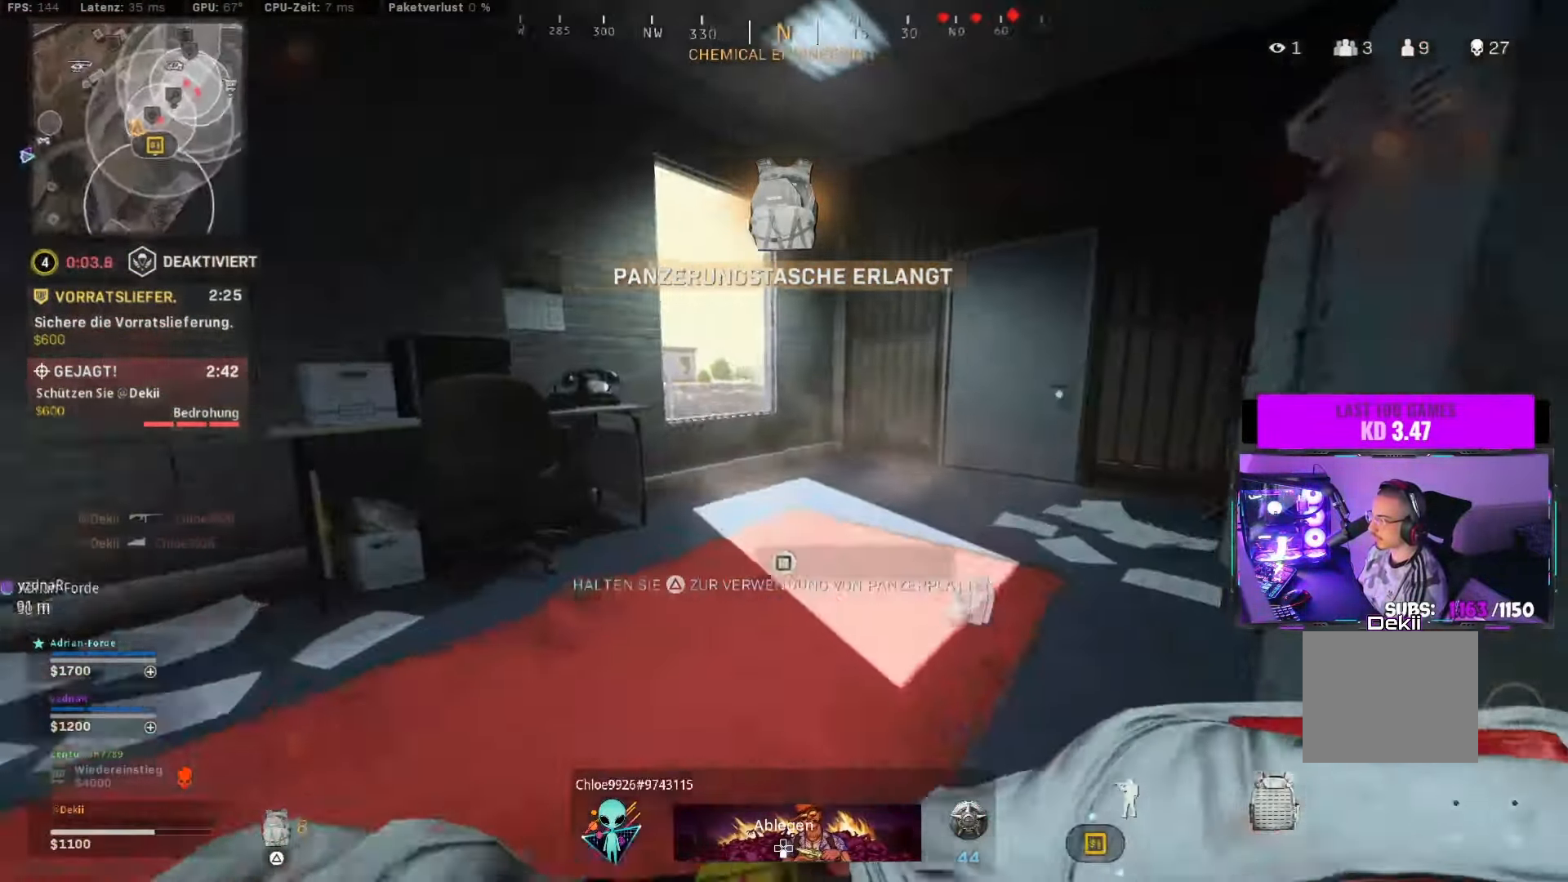
{"buttons": [], "left_stick": "center", "right_stick": "left", "events": [[117, "CIRCLE", "down"], [167, "right_stick", "center"], [217, "CIRCLE", "up"], [250, "right_stick", "left"], [317, "CIRCLE", "down"], [383, "CROSS", "down"], [417, "CIRCLE", "up"], [483, "CROSS", "up"], [483, "left_stick", "center"]]}
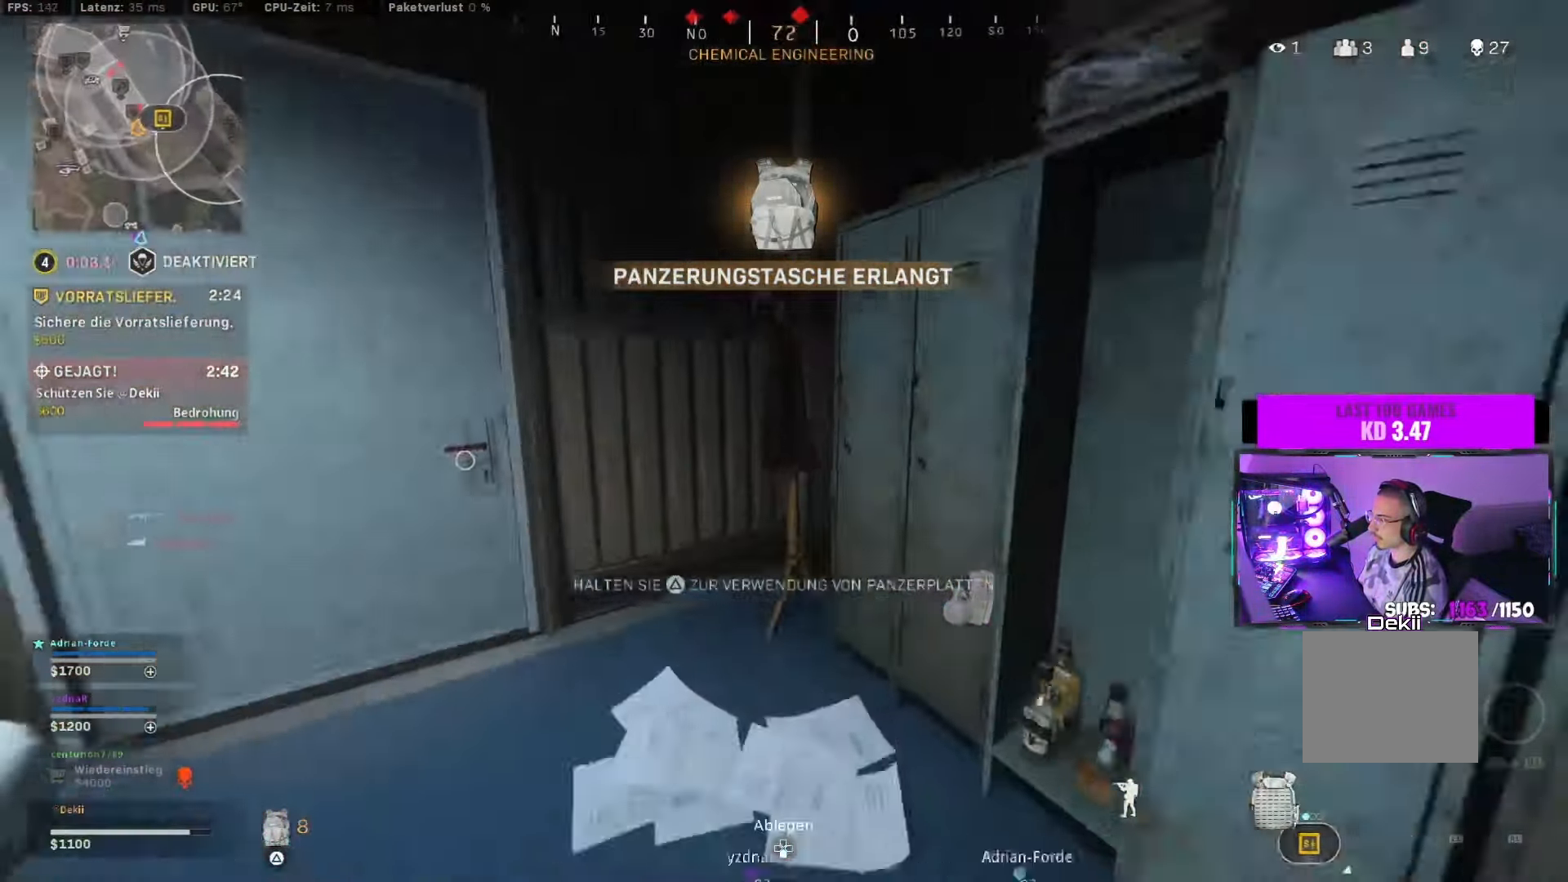
{"buttons": [], "left_stick": "up-left", "right_stick": "right", "events": [[17, "left_stick", "left"], [150, "left_stick", "up-left"], [217, "right_stick", "center"], [267, "right_stick", "right"], [283, "left_stick", "up"], [467, "left_stick", "up-left"]]}
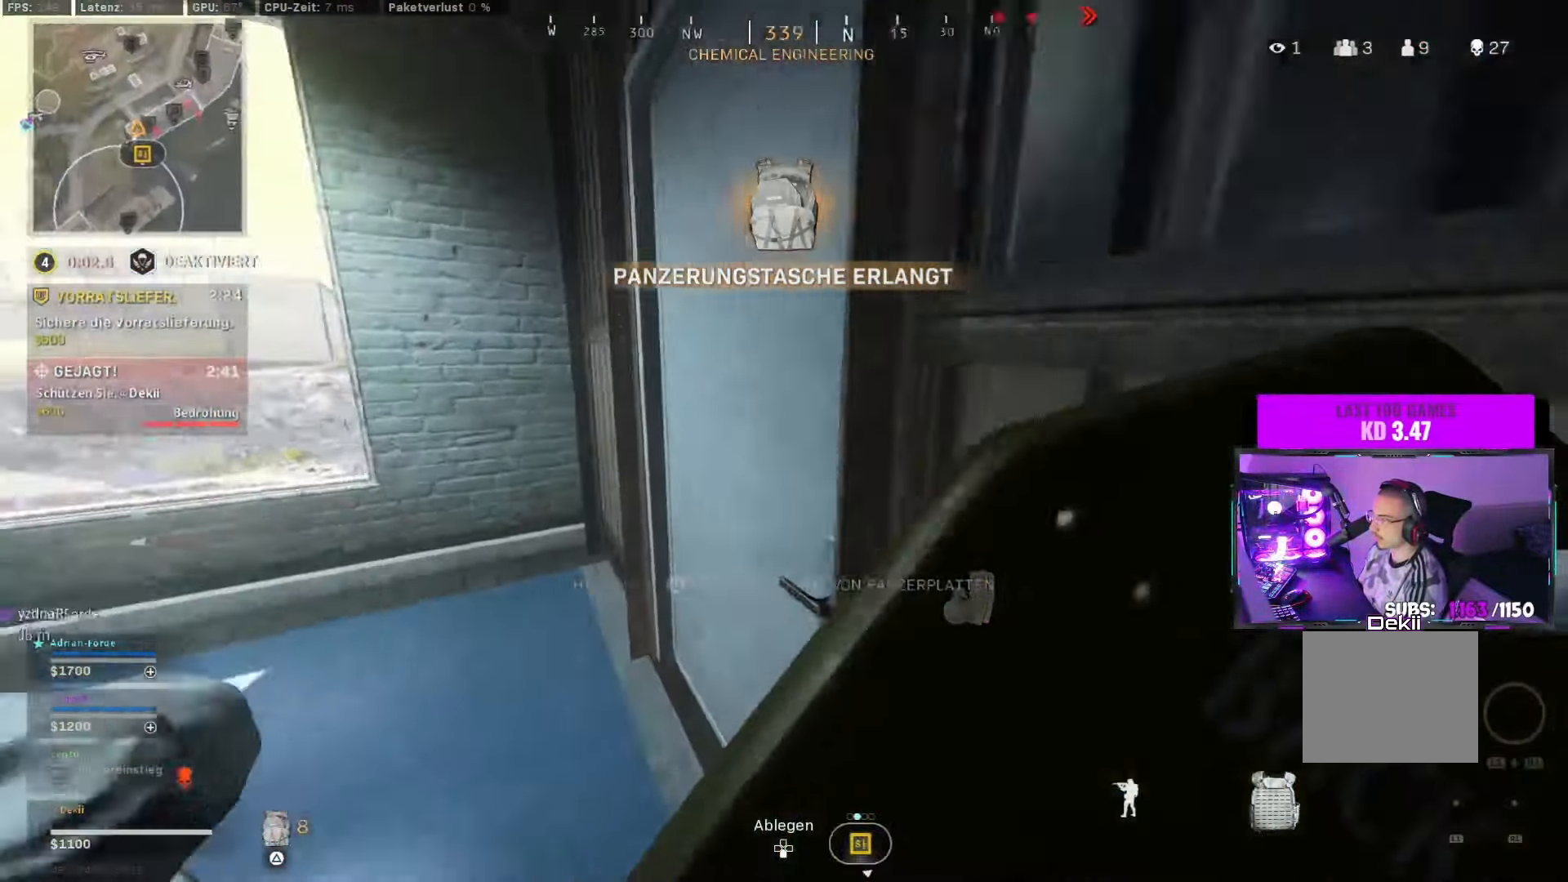
{"buttons": [], "left_stick": "center", "right_stick": "center", "events": [[17, "left_stick", "left"], [100, "left_stick", "down-left"], [133, "right_stick", "up-right"], [367, "left_stick", "center"], [450, "right_stick", "center"]]}